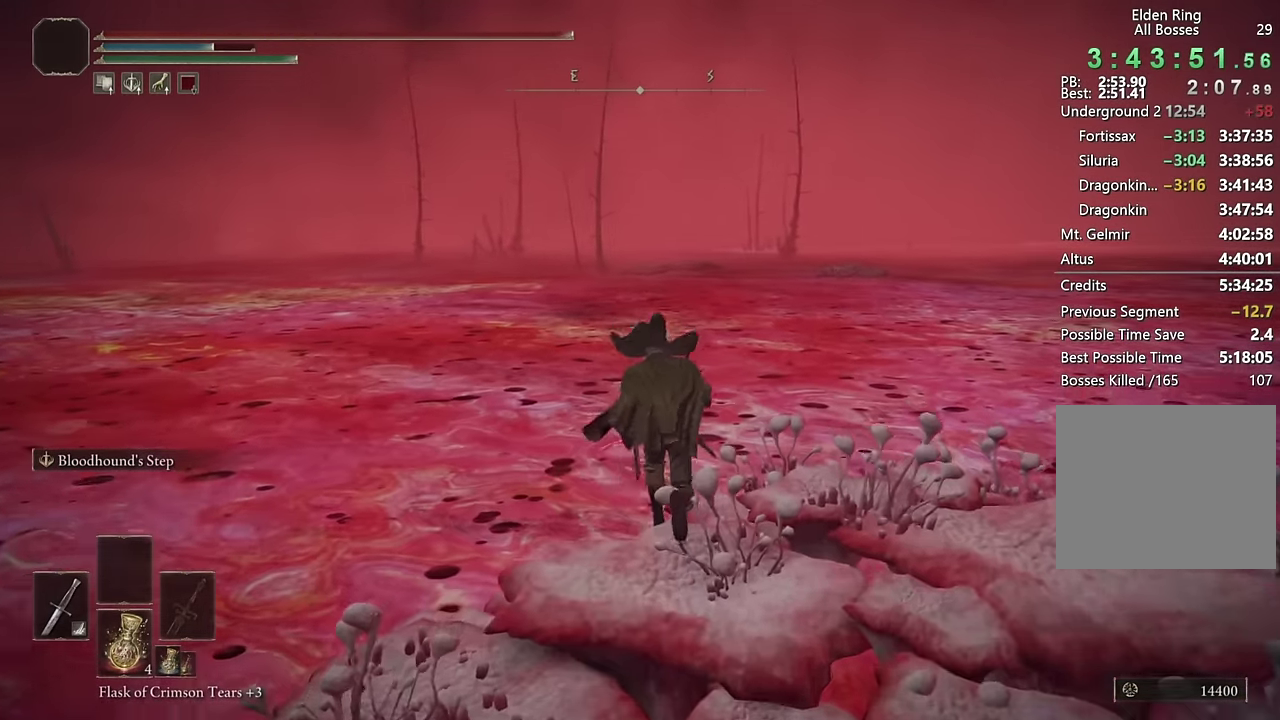
Gameplay with a controller (PlayStation layout); each line is a JSON object with the inputs held at the frame after it. "events" lists button and stick changes between this image and that frame as [ms after this image, input, new state], when the widget could be followed in between. Not read: L1 R1.
{"buttons": ["CIRCLE"], "left_stick": "up", "right_stick": "center", "events": []}
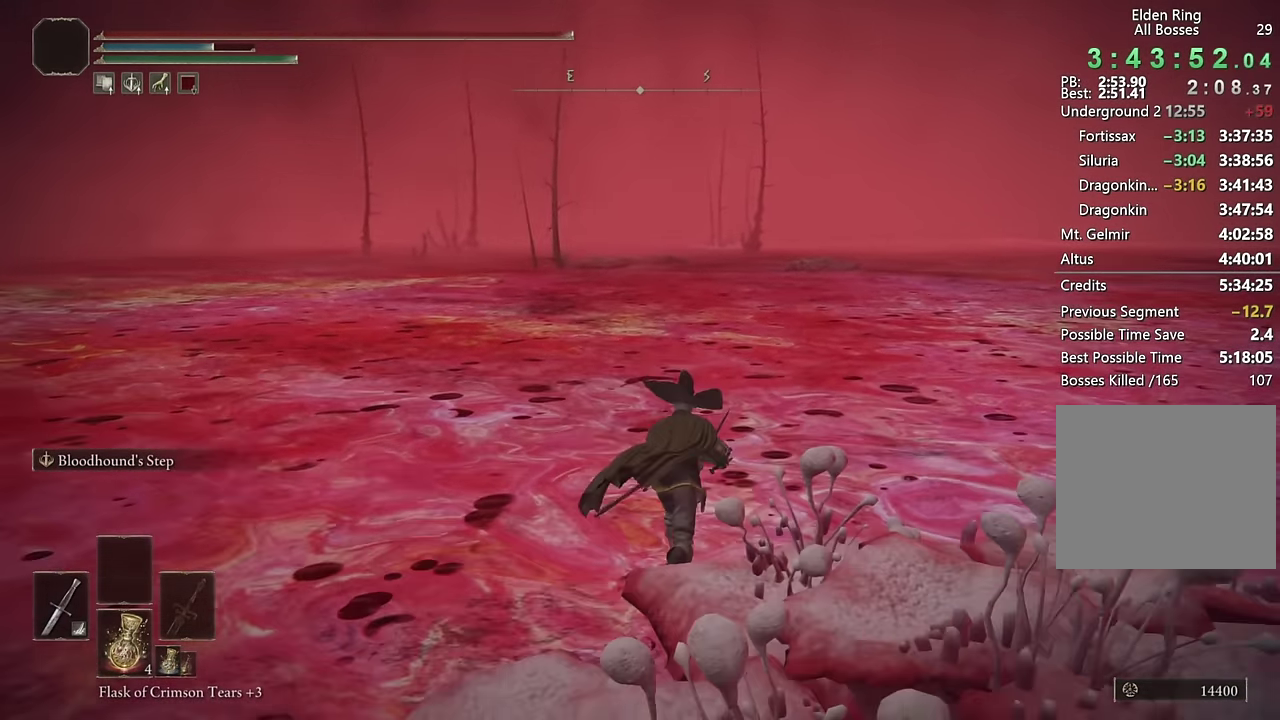
{"buttons": ["CIRCLE"], "left_stick": "up", "right_stick": "center", "events": [[150, "L2", "down"], [333, "L2", "up"]]}
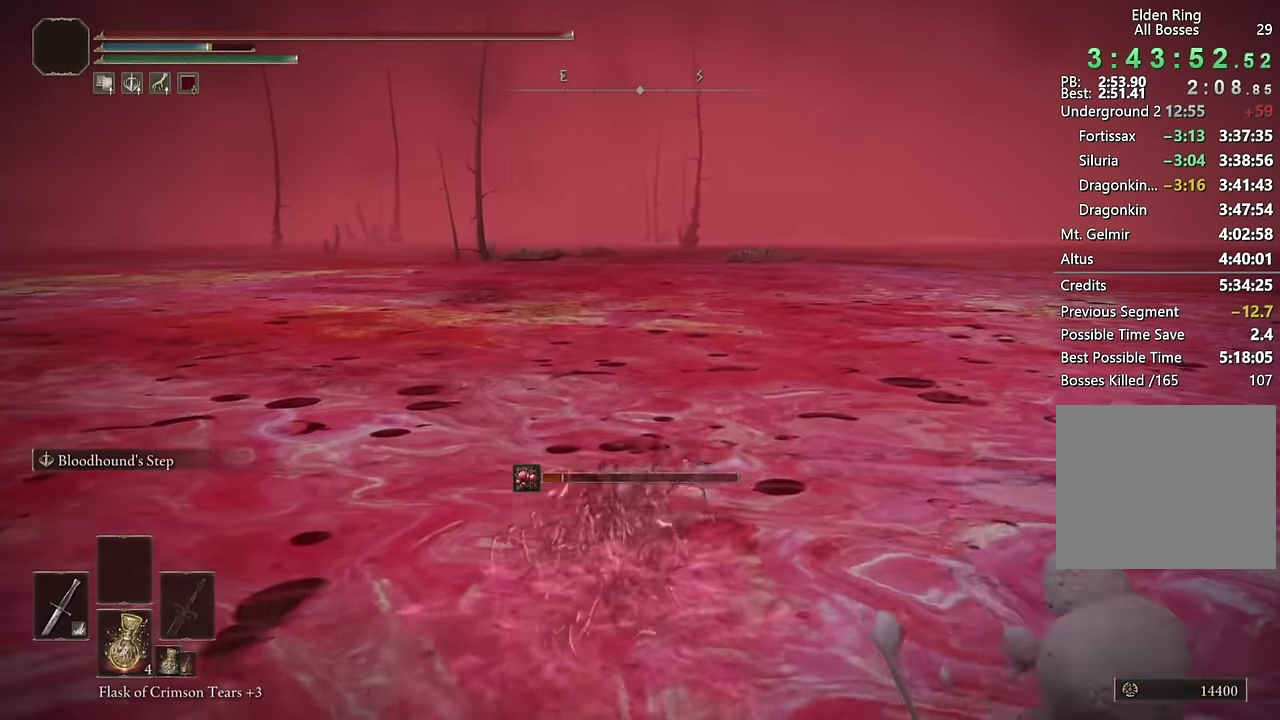
{"buttons": ["CIRCLE", "L2"], "left_stick": "up", "right_stick": "center", "events": [[316, "L2", "down"]]}
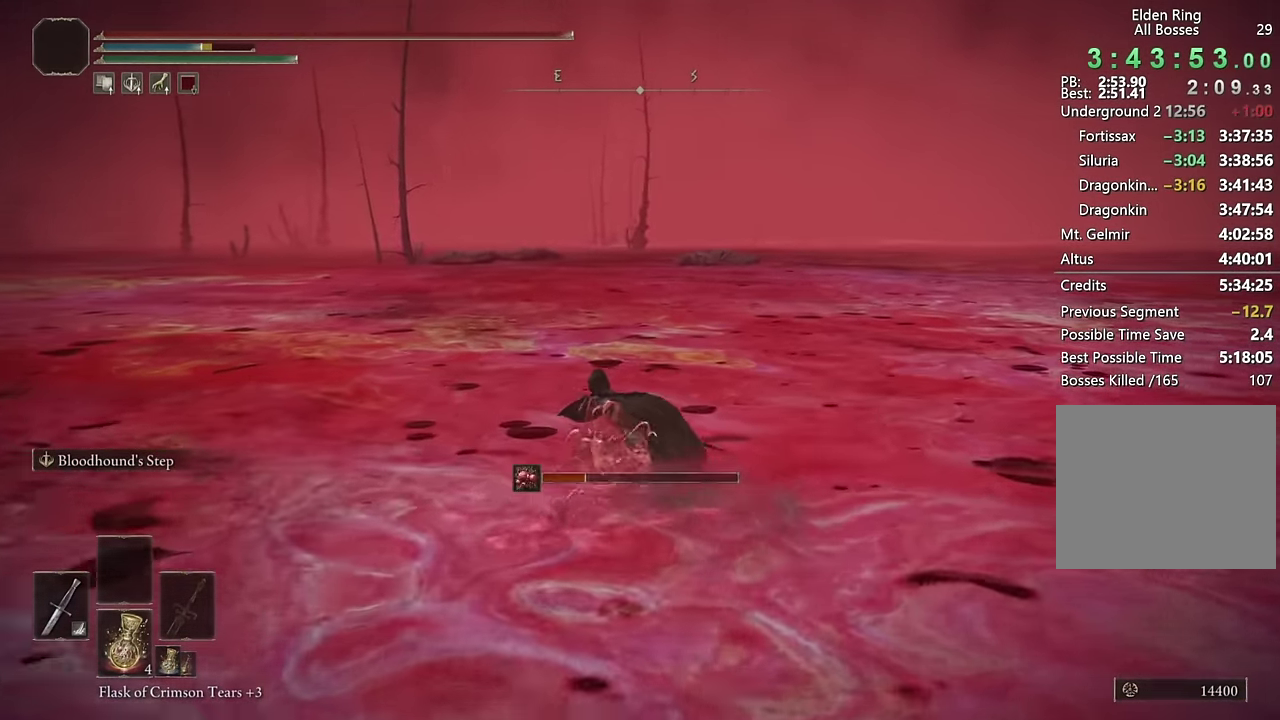
{"buttons": ["CIRCLE"], "left_stick": "up", "right_stick": "center", "events": [[16, "L2", "up"]]}
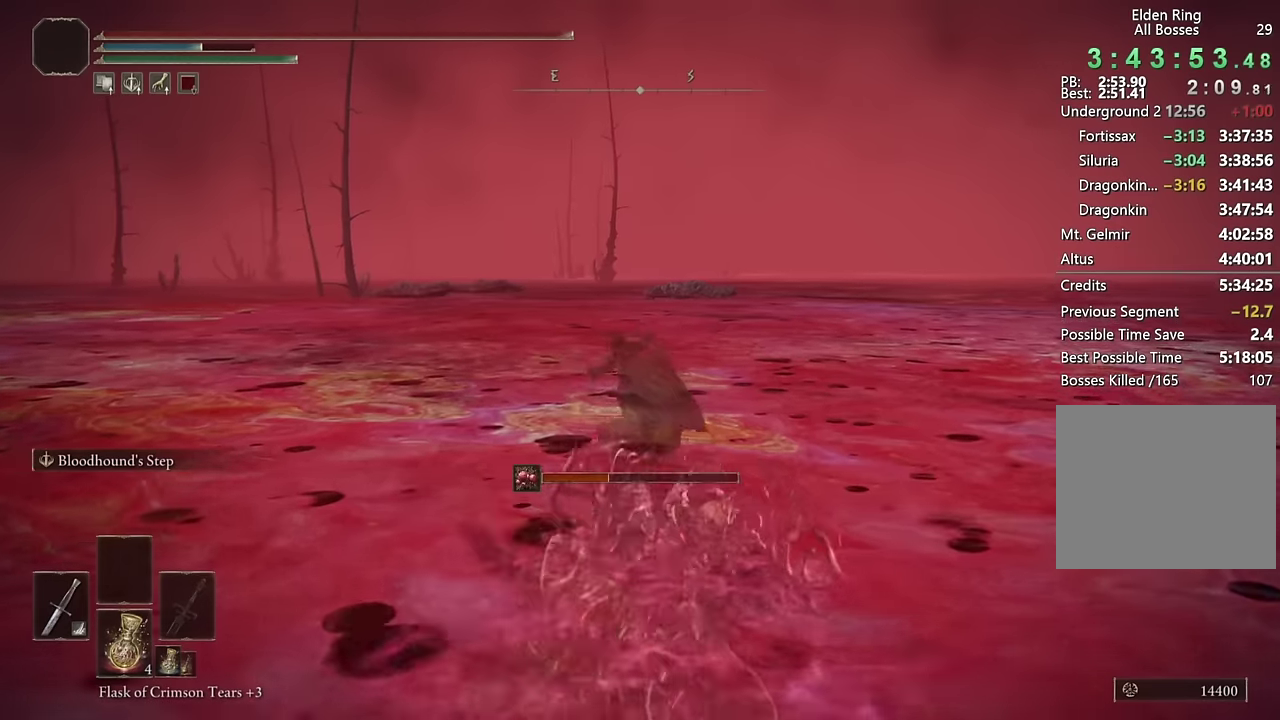
{"buttons": ["CIRCLE"], "left_stick": "up", "right_stick": "center", "events": [[83, "L2", "down"], [267, "L2", "up"]]}
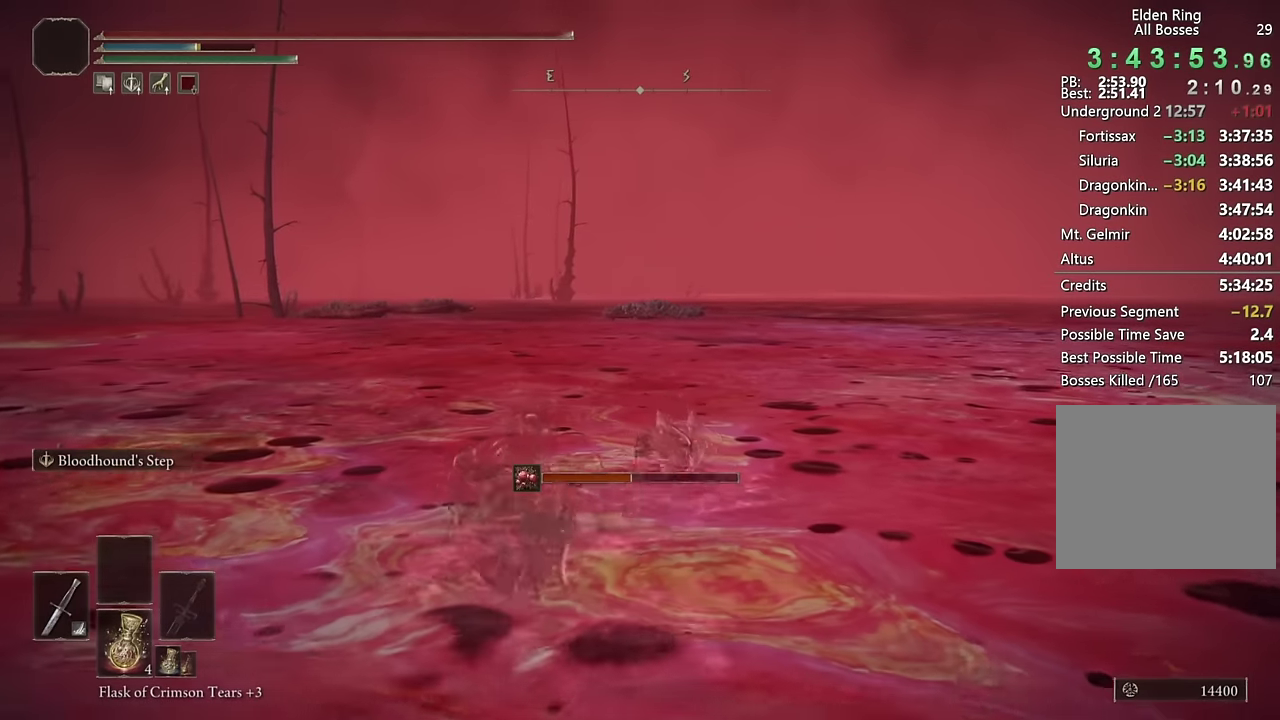
{"buttons": ["CIRCLE", "L2"], "left_stick": "up", "right_stick": "center", "events": [[350, "L2", "down"]]}
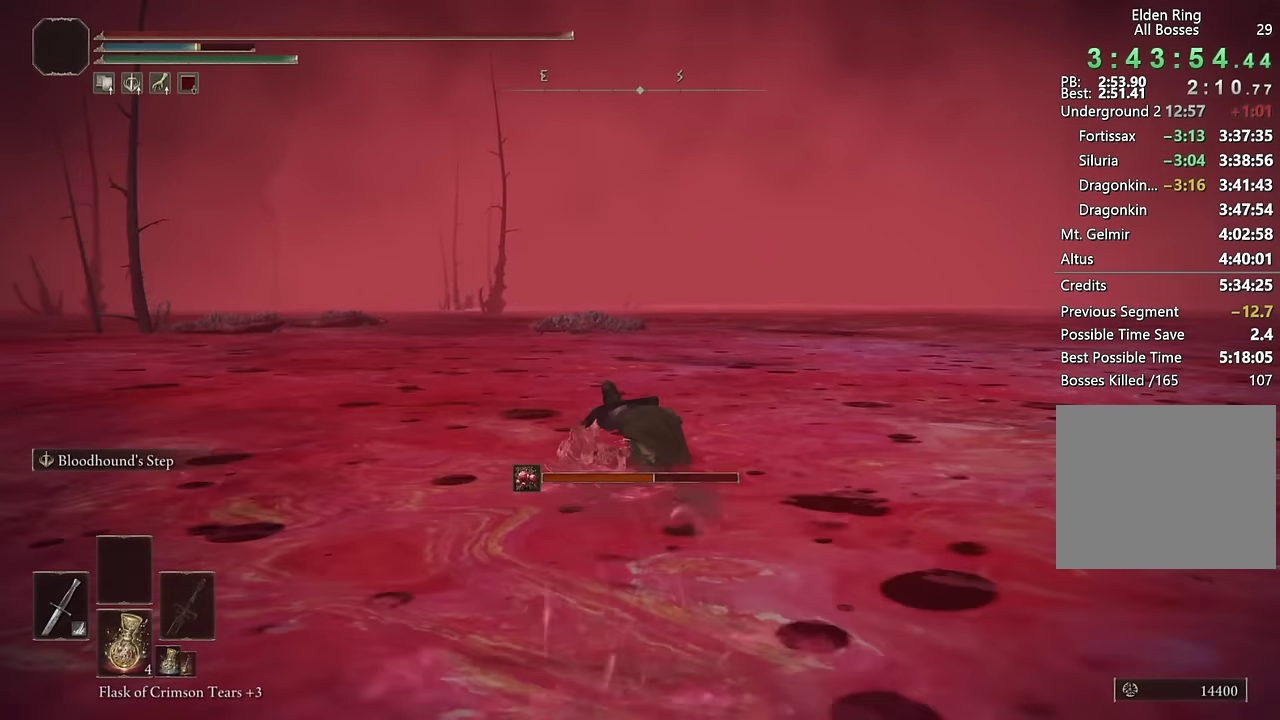
{"buttons": ["CIRCLE"], "left_stick": "up", "right_stick": "center", "events": [[67, "L2", "up"]]}
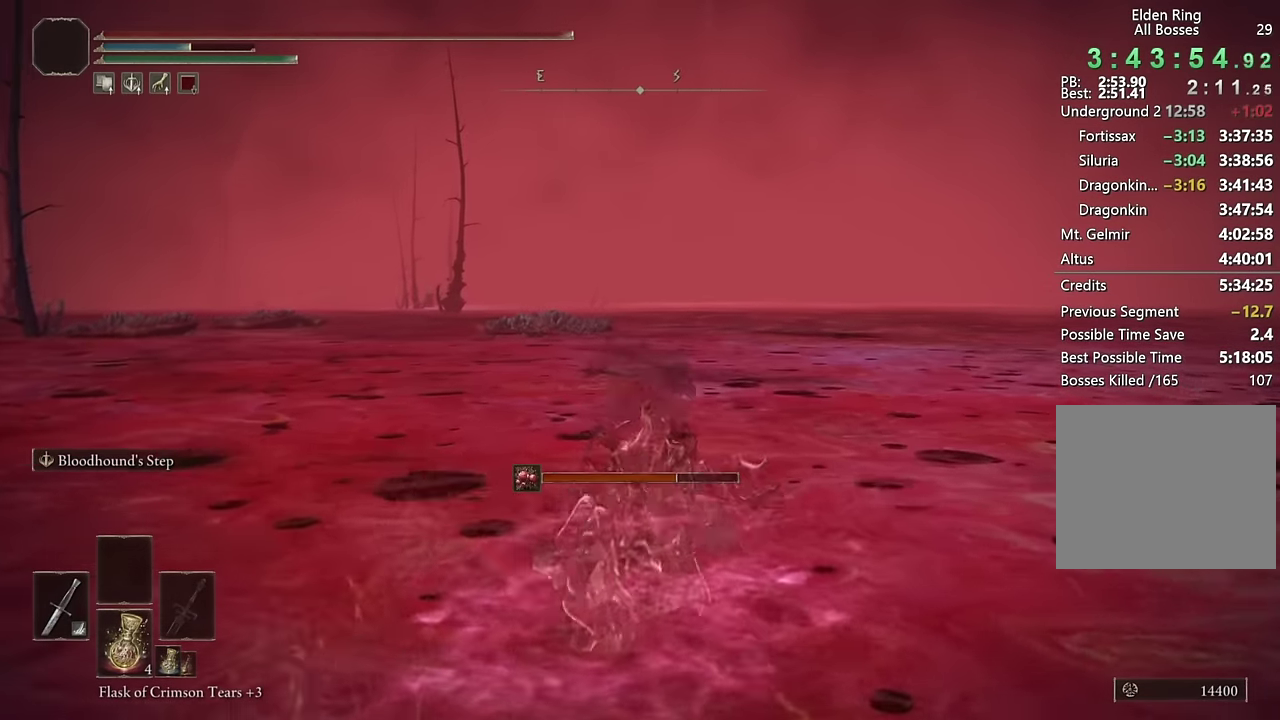
{"buttons": ["CIRCLE"], "left_stick": "up", "right_stick": "center", "events": [[100, "L2", "down"], [300, "L2", "up"]]}
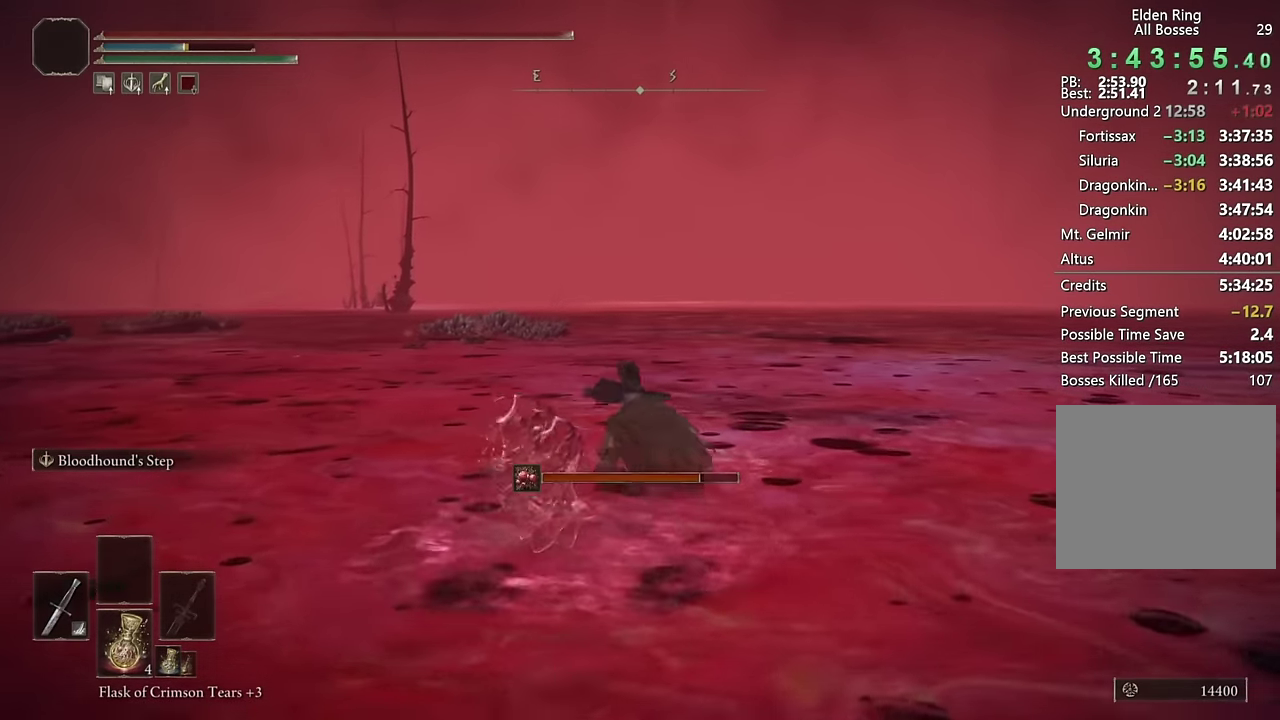
{"buttons": ["CIRCLE", "L2"], "left_stick": "up", "right_stick": "center", "events": [[500, "L2", "down"]]}
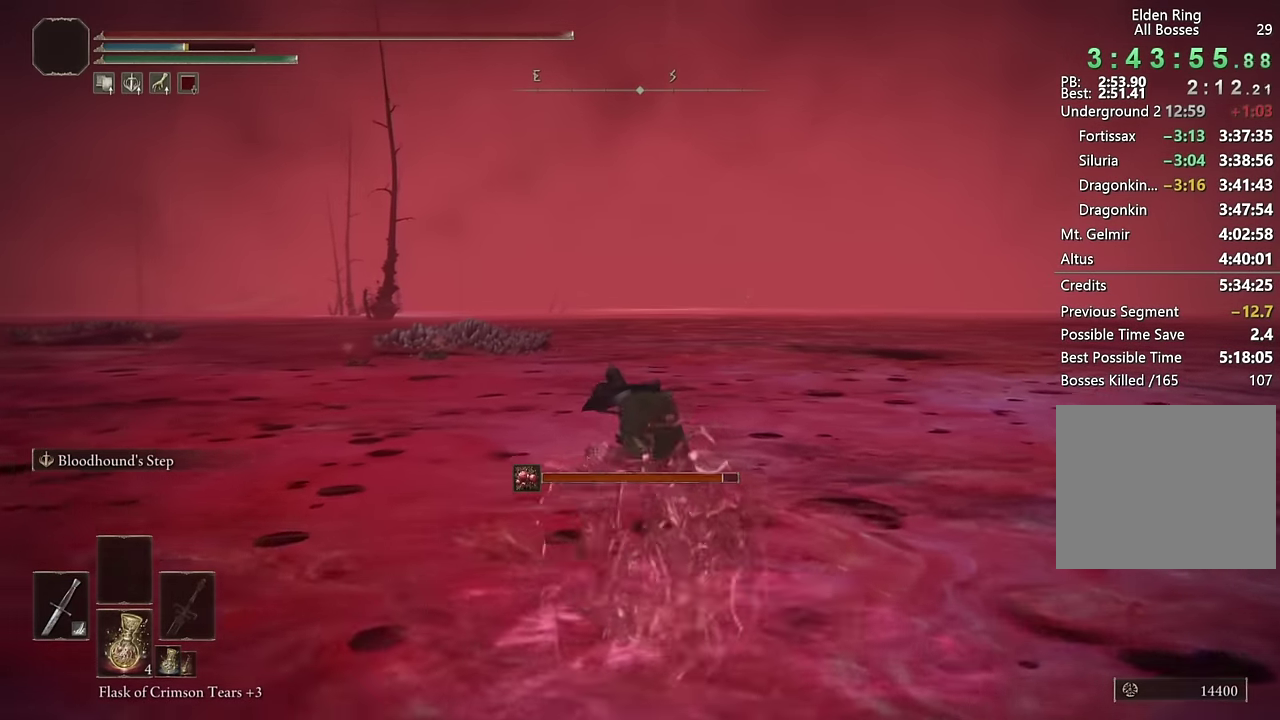
{"buttons": ["CIRCLE"], "left_stick": "up", "right_stick": "center", "events": [[200, "L2", "up"], [417, "right_stick", "down-left"], [500, "right_stick", "center"]]}
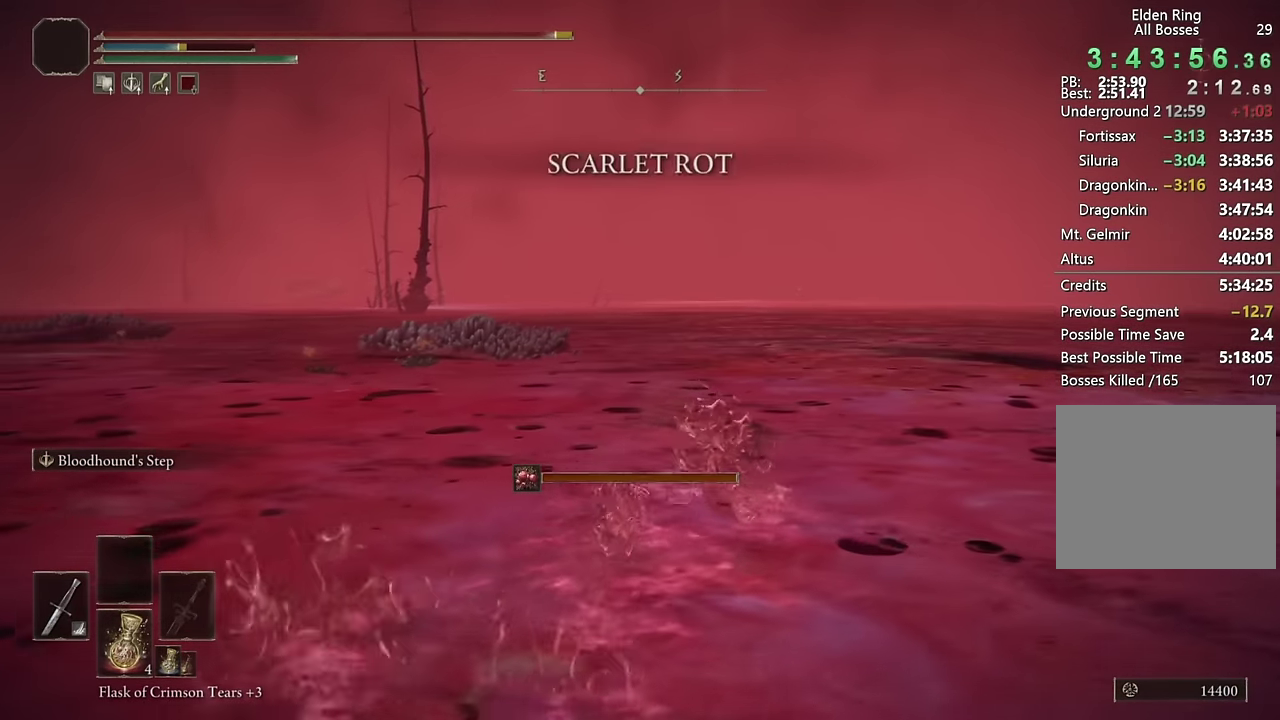
{"buttons": ["CIRCLE", "L2"], "left_stick": "up", "right_stick": "center", "events": [[317, "L2", "down"]]}
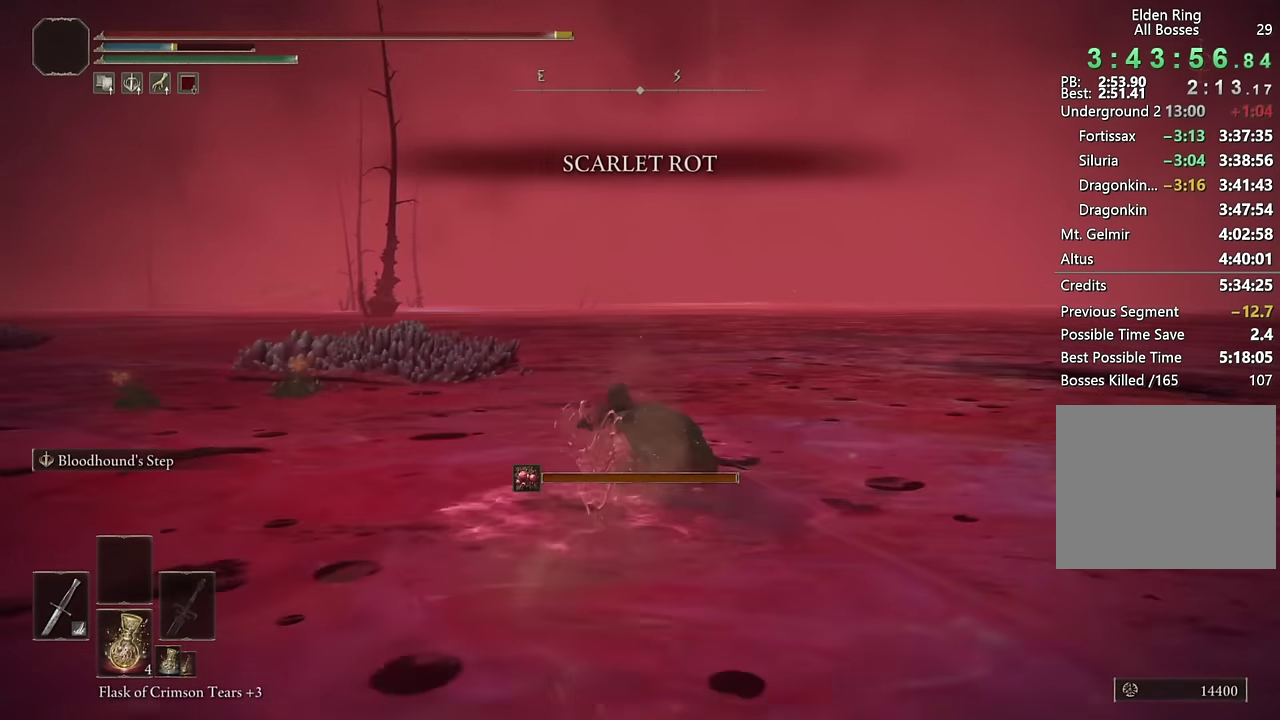
{"buttons": ["CIRCLE"], "left_stick": "up", "right_stick": "center", "events": [[17, "L2", "up"]]}
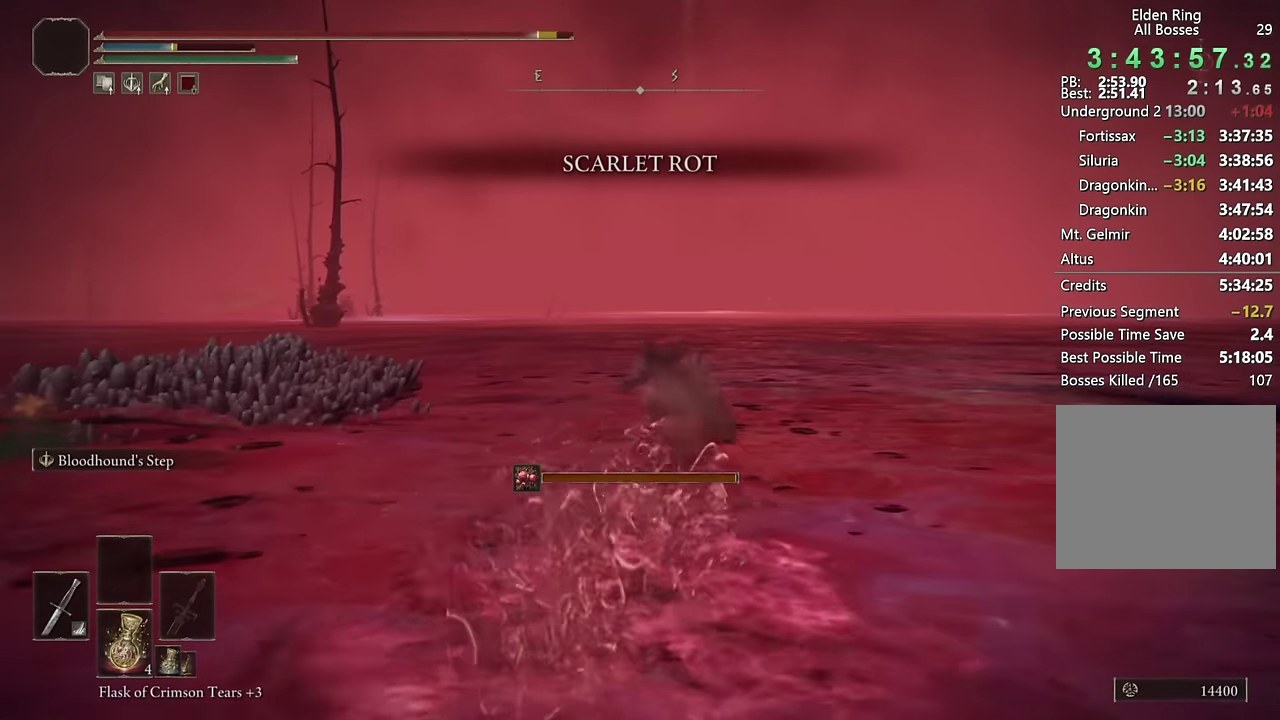
{"buttons": ["CIRCLE"], "left_stick": "up", "right_stick": "down-right", "events": [[83, "L2", "down"], [283, "L2", "up"], [467, "right_stick", "down-right"]]}
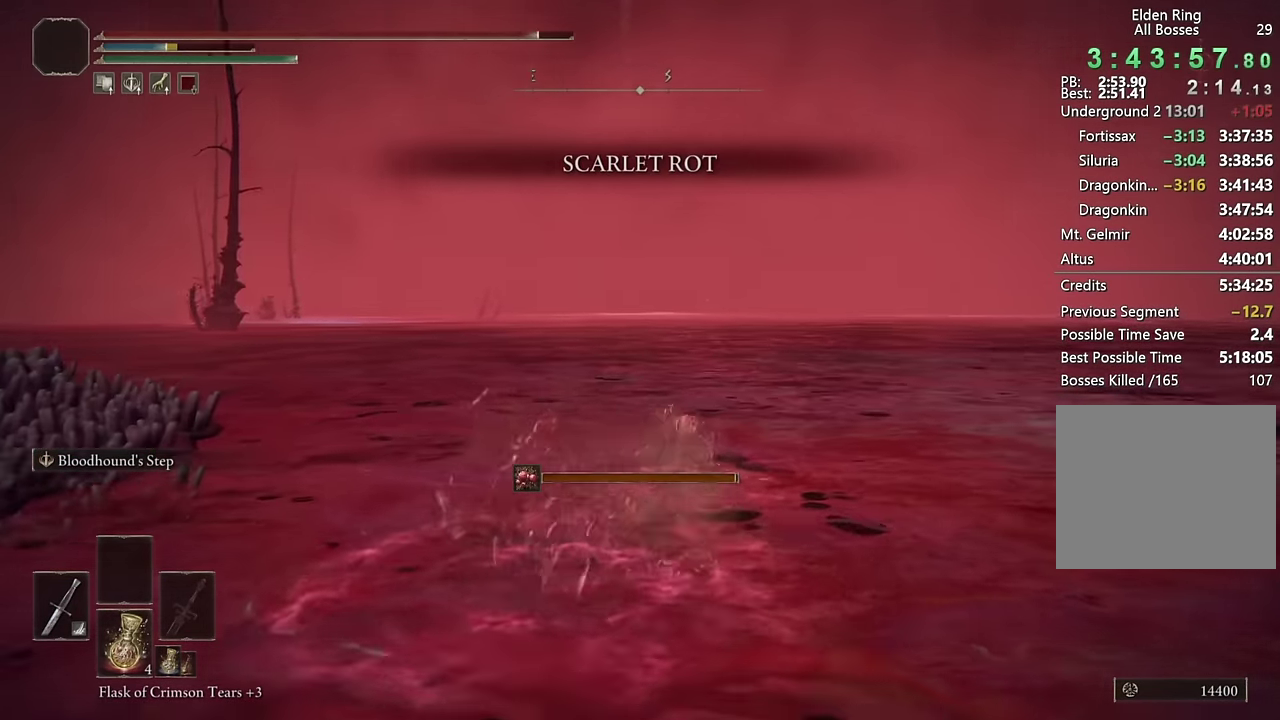
{"buttons": ["CIRCLE", "L2"], "left_stick": "up", "right_stick": "center", "events": [[167, "right_stick", "center"], [417, "L2", "down"]]}
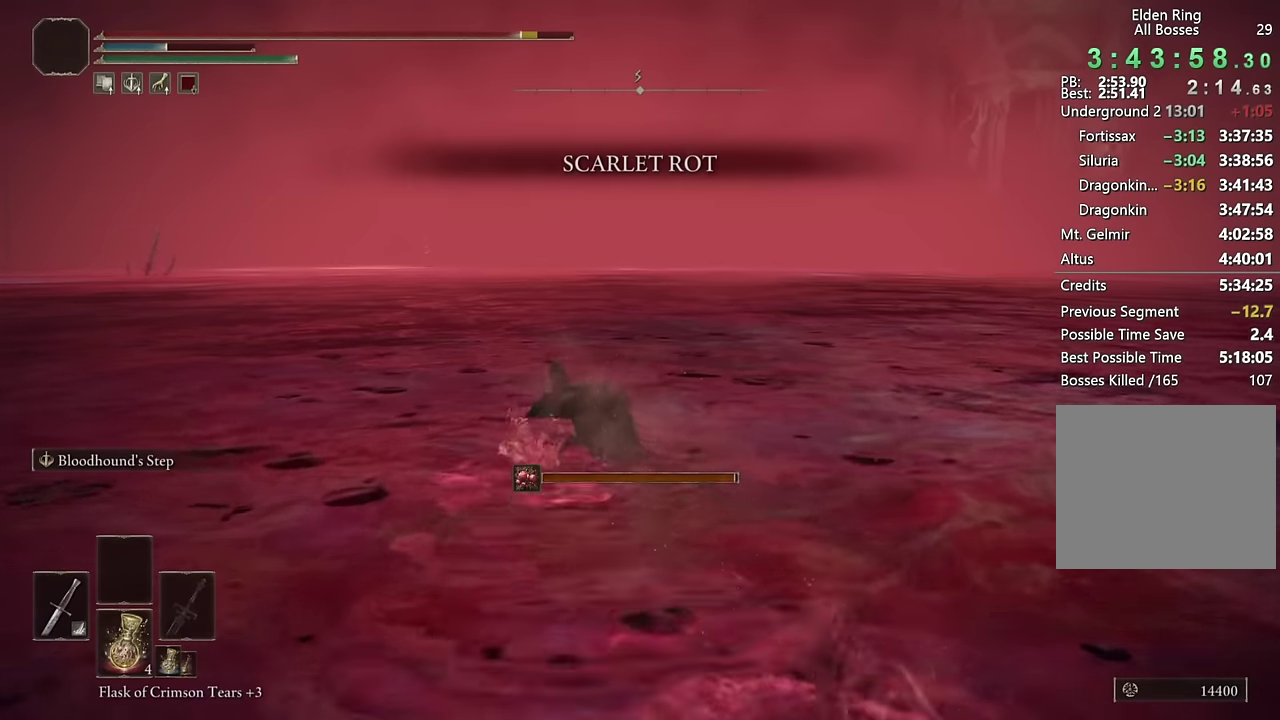
{"buttons": ["CIRCLE"], "left_stick": "up", "right_stick": "center", "events": [[100, "L2", "up"], [150, "right_stick", "down-left"], [267, "right_stick", "center"]]}
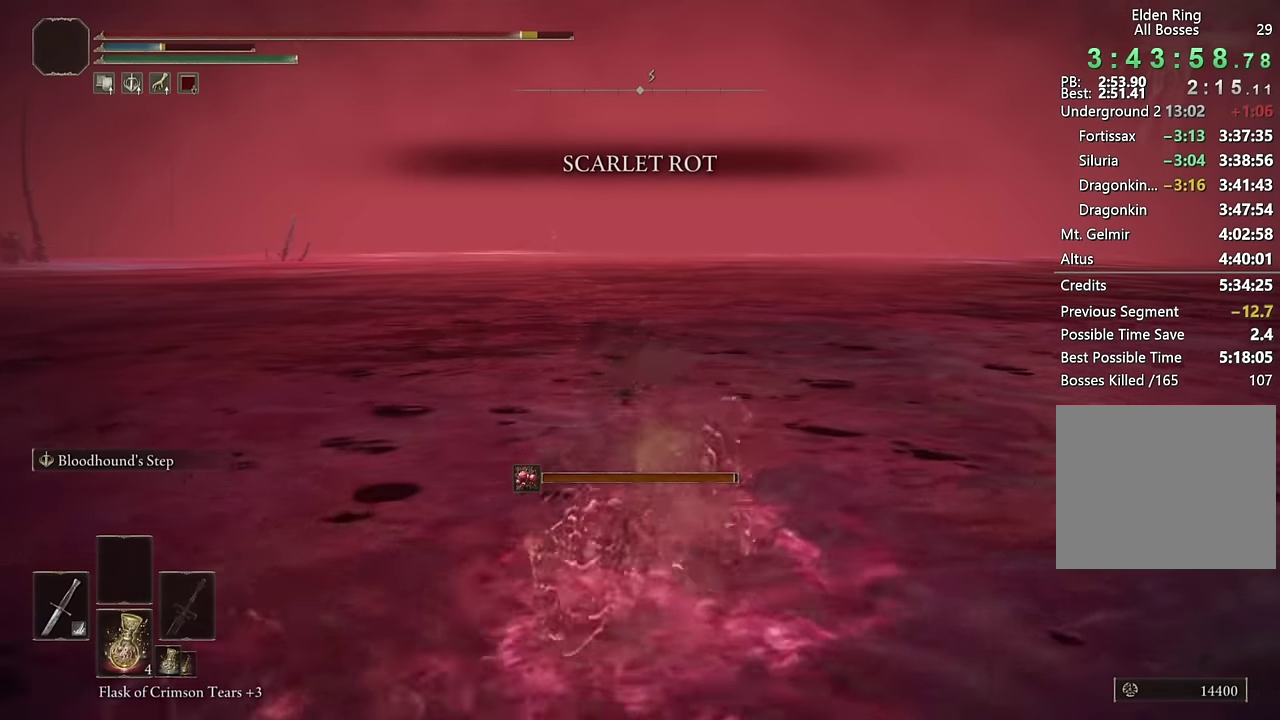
{"buttons": ["CIRCLE"], "left_stick": "up", "right_stick": "left", "events": [[184, "L2", "down"], [184, "right_stick", "down-left"], [250, "right_stick", "center"], [367, "L2", "up"], [400, "right_stick", "left"], [450, "left_stick", "up-right"], [500, "left_stick", "up"]]}
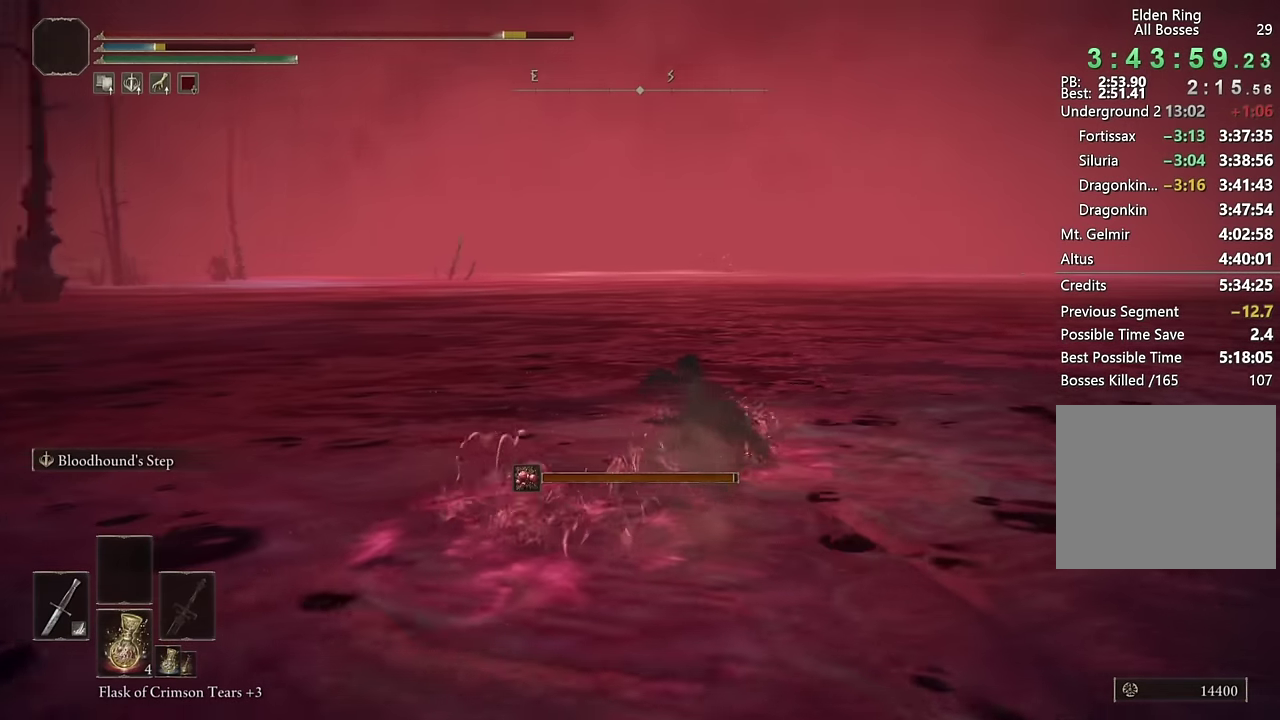
{"buttons": ["CIRCLE", "L2"], "left_stick": "up", "right_stick": "left", "events": [[84, "right_stick", "center"], [234, "right_stick", "left"], [350, "right_stick", "center"], [500, "L2", "down"], [500, "right_stick", "left"]]}
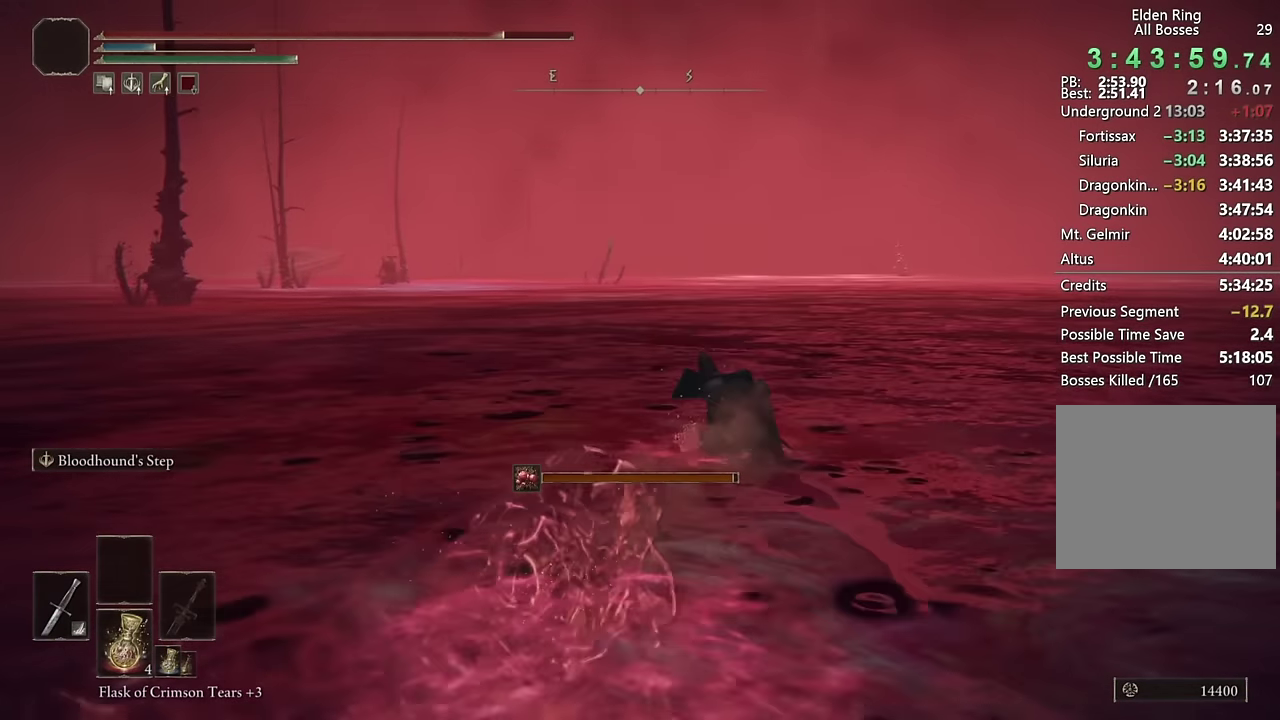
{"buttons": ["CIRCLE"], "left_stick": "up-right", "right_stick": "center", "events": [[117, "right_stick", "center"], [167, "left_stick", "up-right"], [217, "L2", "up"]]}
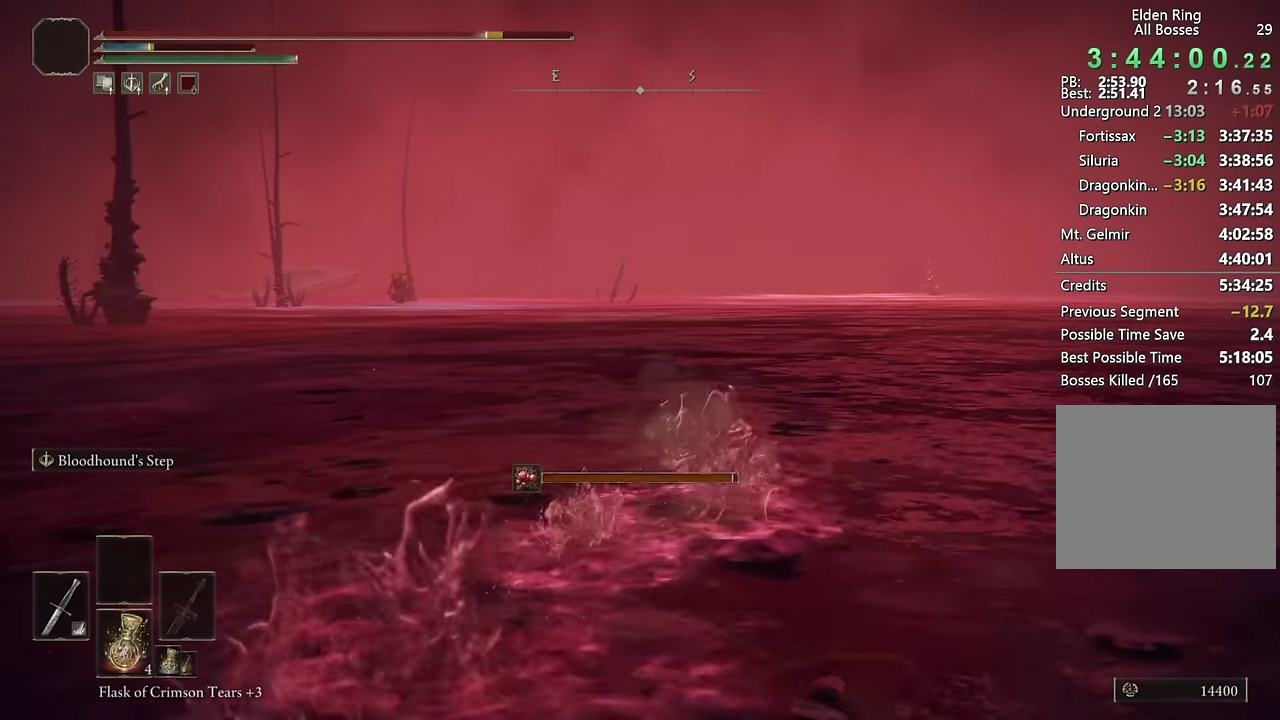
{"buttons": ["CIRCLE"], "left_stick": "up-right", "right_stick": "center", "events": [[284, "L2", "down"], [484, "L2", "up"]]}
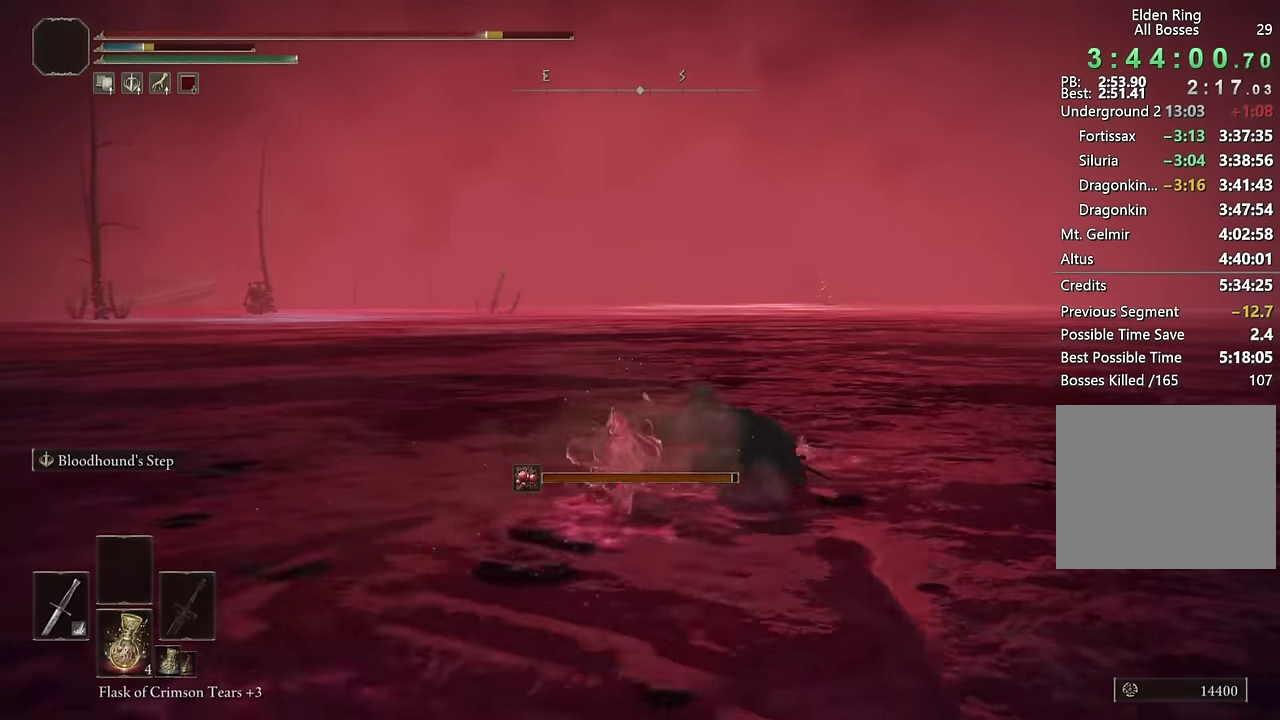
{"buttons": ["CIRCLE"], "left_stick": "up", "right_stick": "center", "events": [[50, "right_stick", "down-right"], [200, "right_stick", "center"], [217, "left_stick", "up"]]}
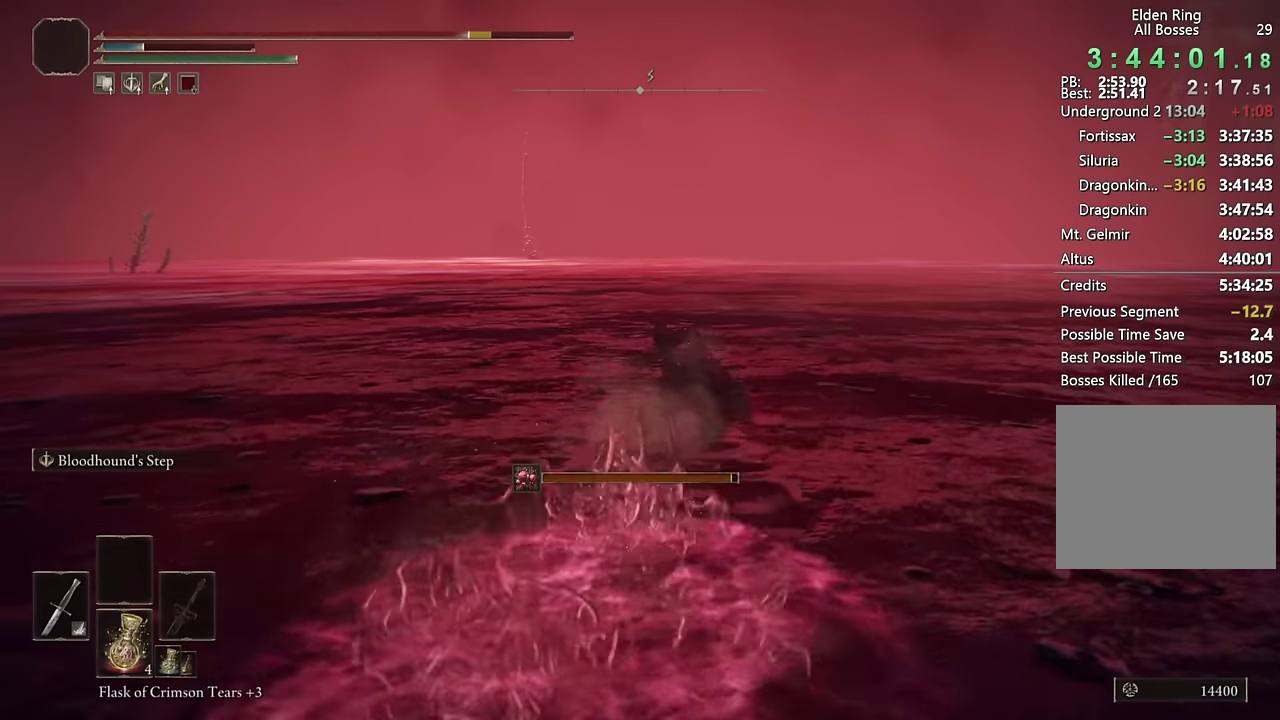
{"buttons": ["CIRCLE"], "left_stick": "up", "right_stick": "left", "events": [[117, "L2", "down"], [283, "L2", "up"], [450, "right_stick", "left"]]}
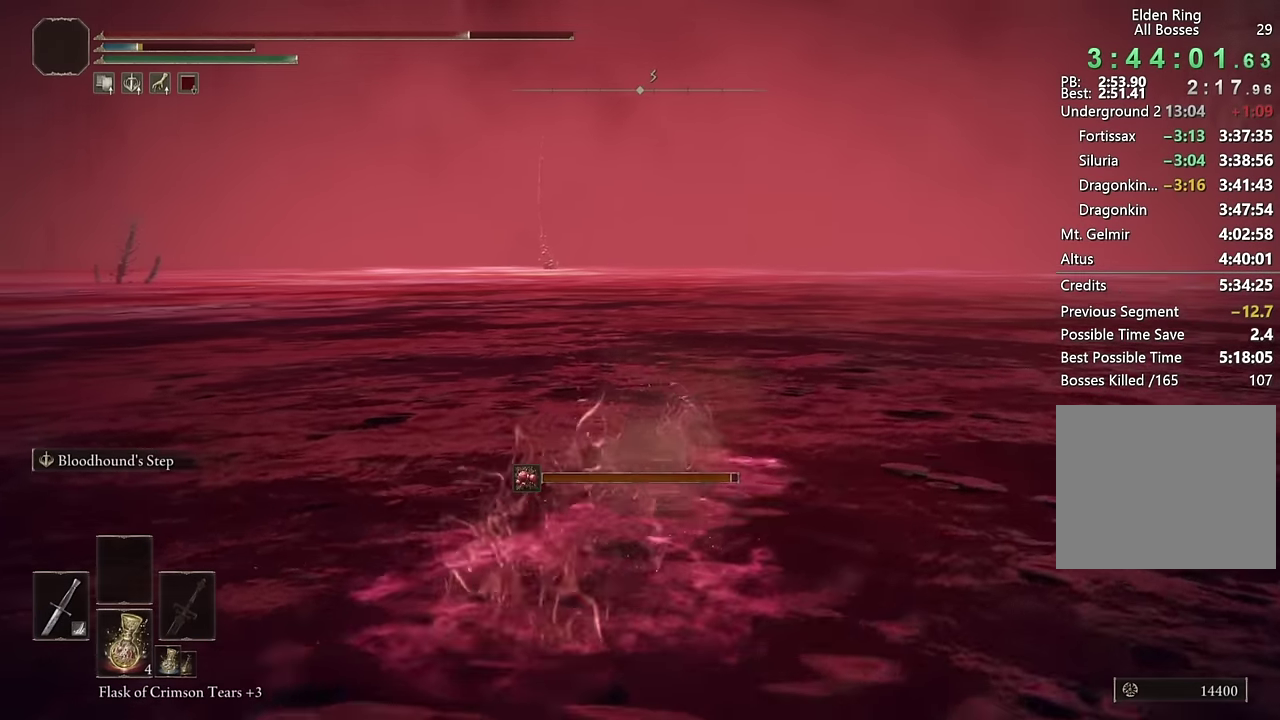
{"buttons": ["CIRCLE", "L2"], "left_stick": "up", "right_stick": "center", "events": [[67, "right_stick", "center"], [283, "right_stick", "left"], [367, "right_stick", "center"], [383, "L2", "down"]]}
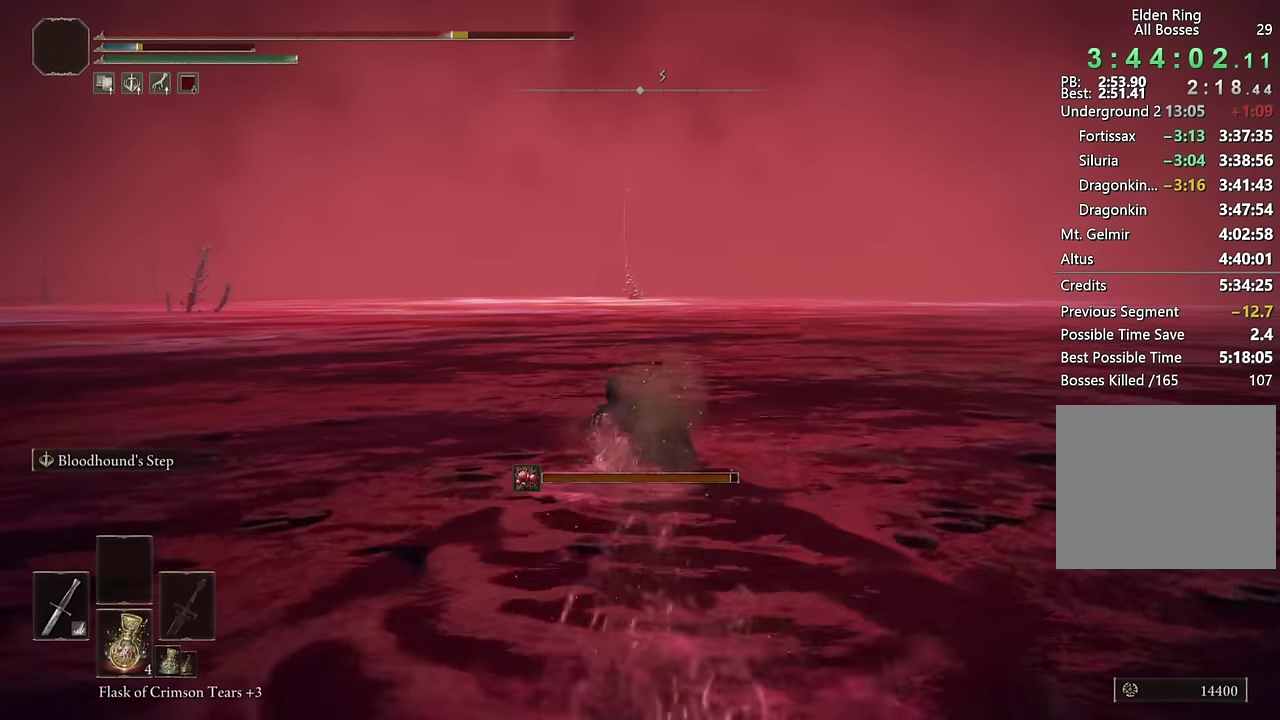
{"buttons": ["CIRCLE"], "left_stick": "up", "right_stick": "center", "events": [[100, "L2", "up"]]}
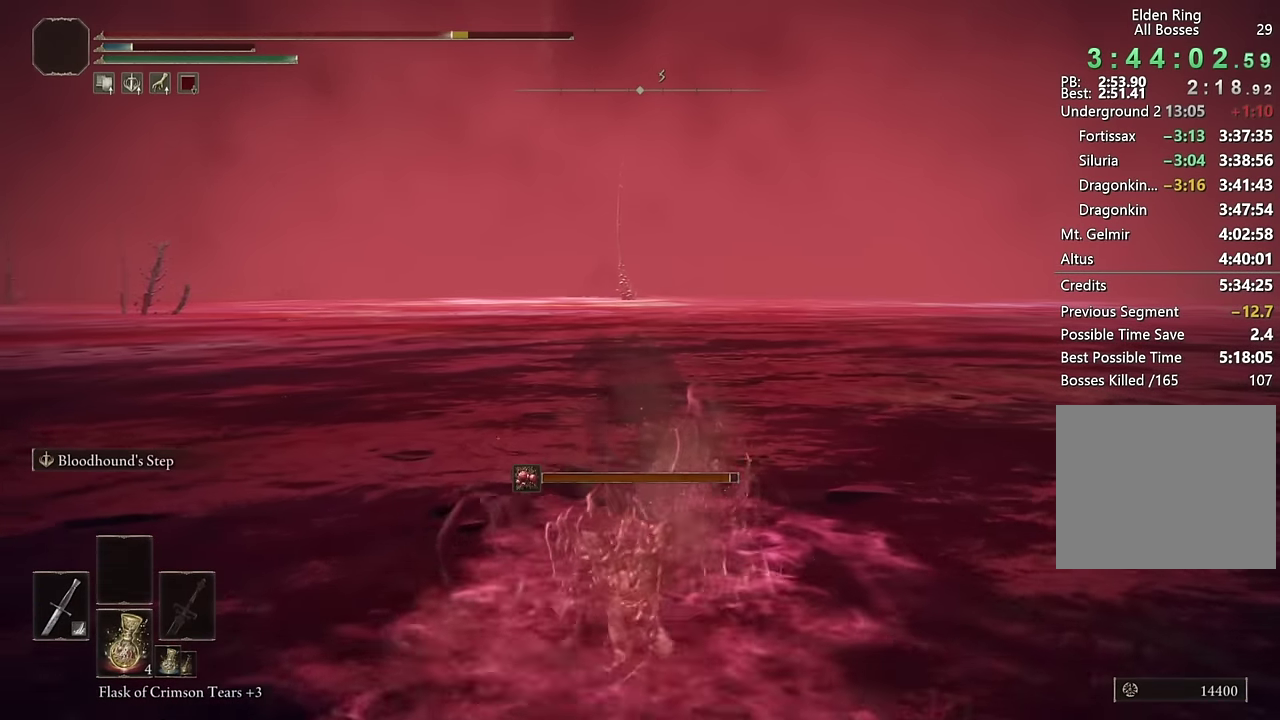
{"buttons": ["CIRCLE"], "left_stick": "up", "right_stick": "center", "events": [[200, "L2", "down"], [400, "L2", "up"]]}